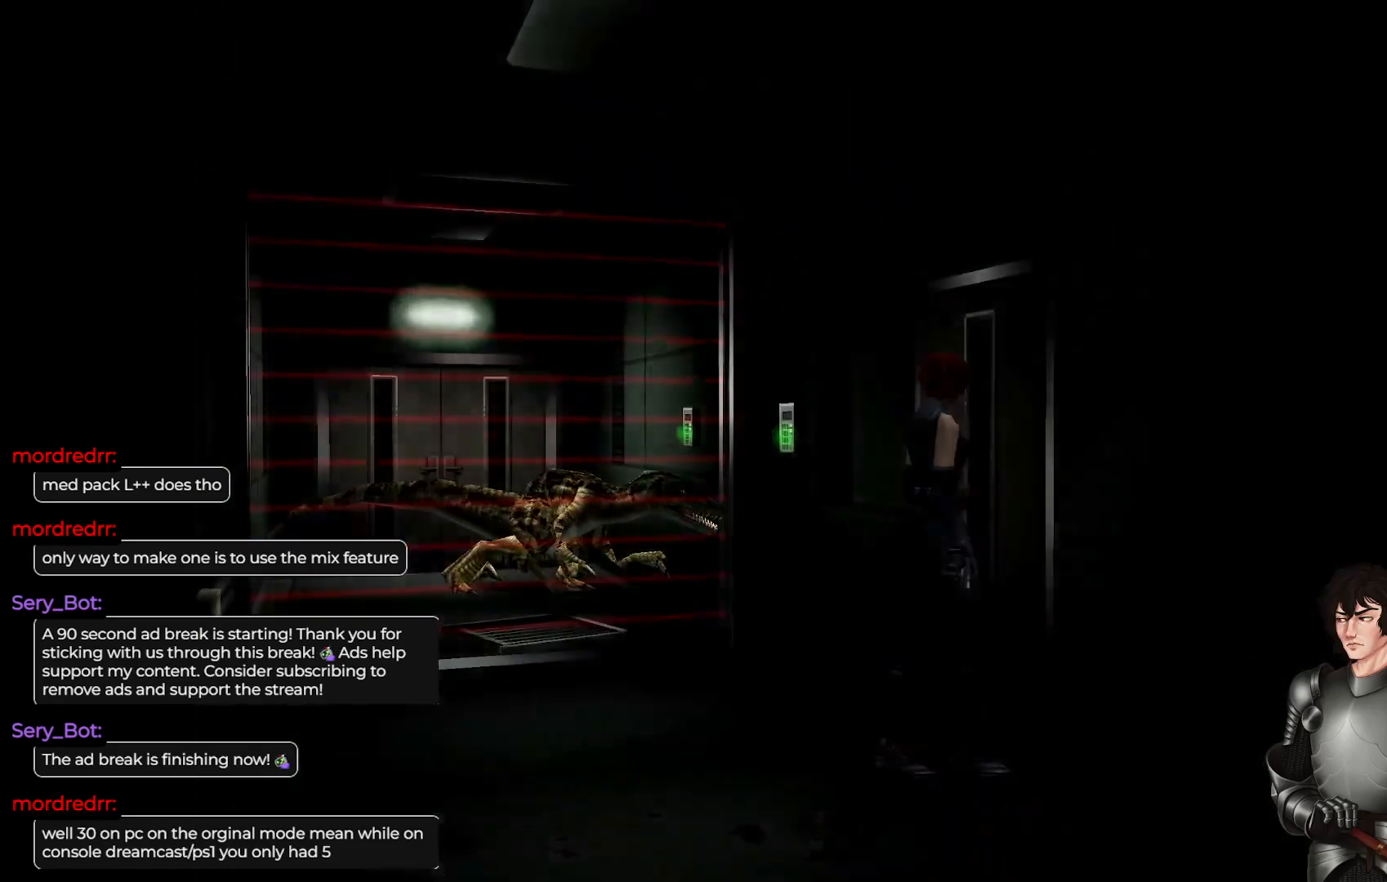
Gameplay with a controller (Xbox layout); each line is a JSON object with the inputs held at the frame after it. "events" lists button and stick changes between this image and that frame as [ms after this image, input, new state], when the widget could be followed in between.
{"buttons": [], "left_stick": "center", "right_stick": "center", "events": [[350, "R2", "down"], [483, "R2", "up"]]}
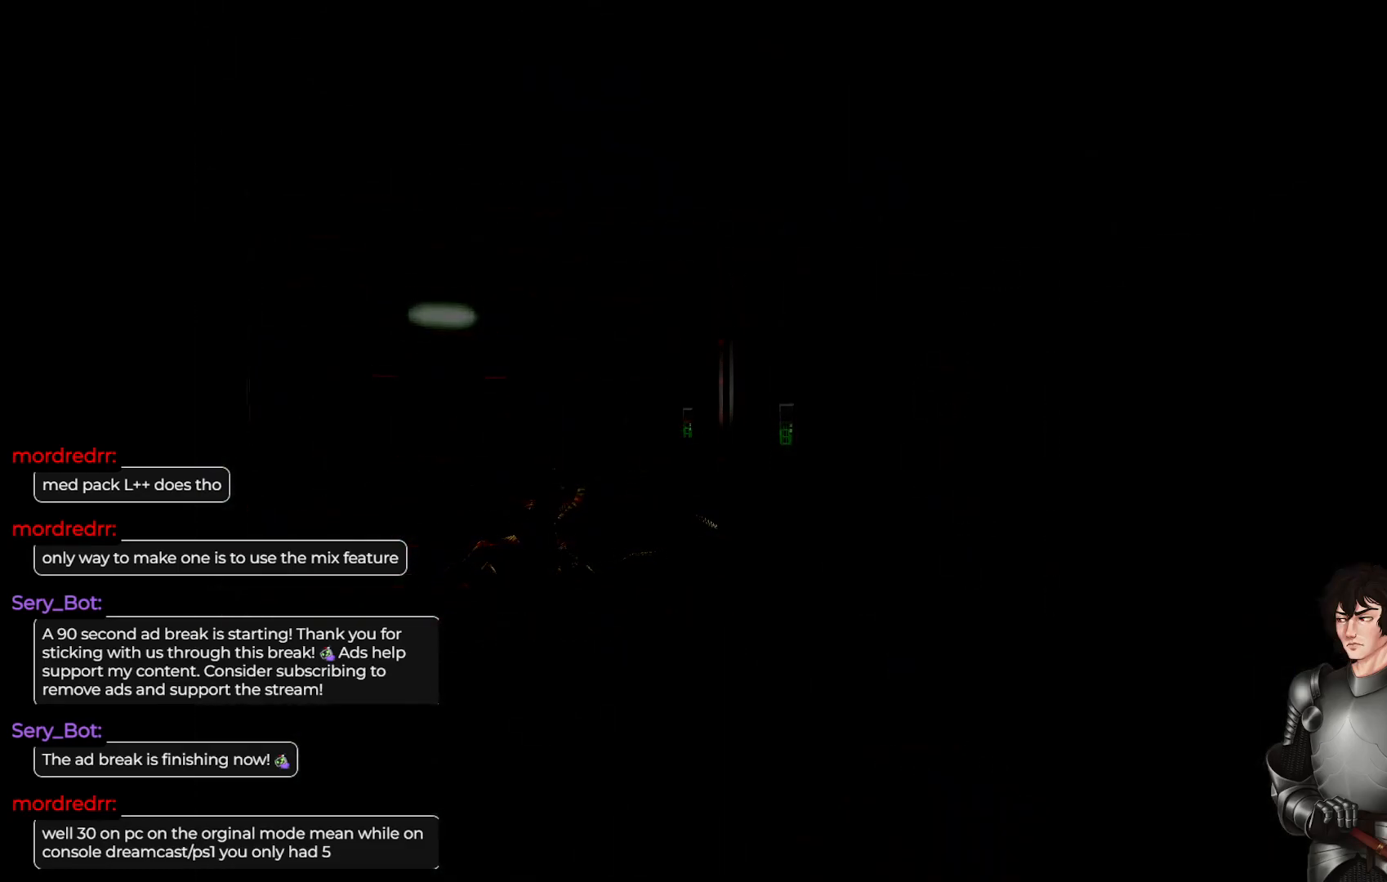
{"buttons": [], "left_stick": "center", "right_stick": "center", "events": []}
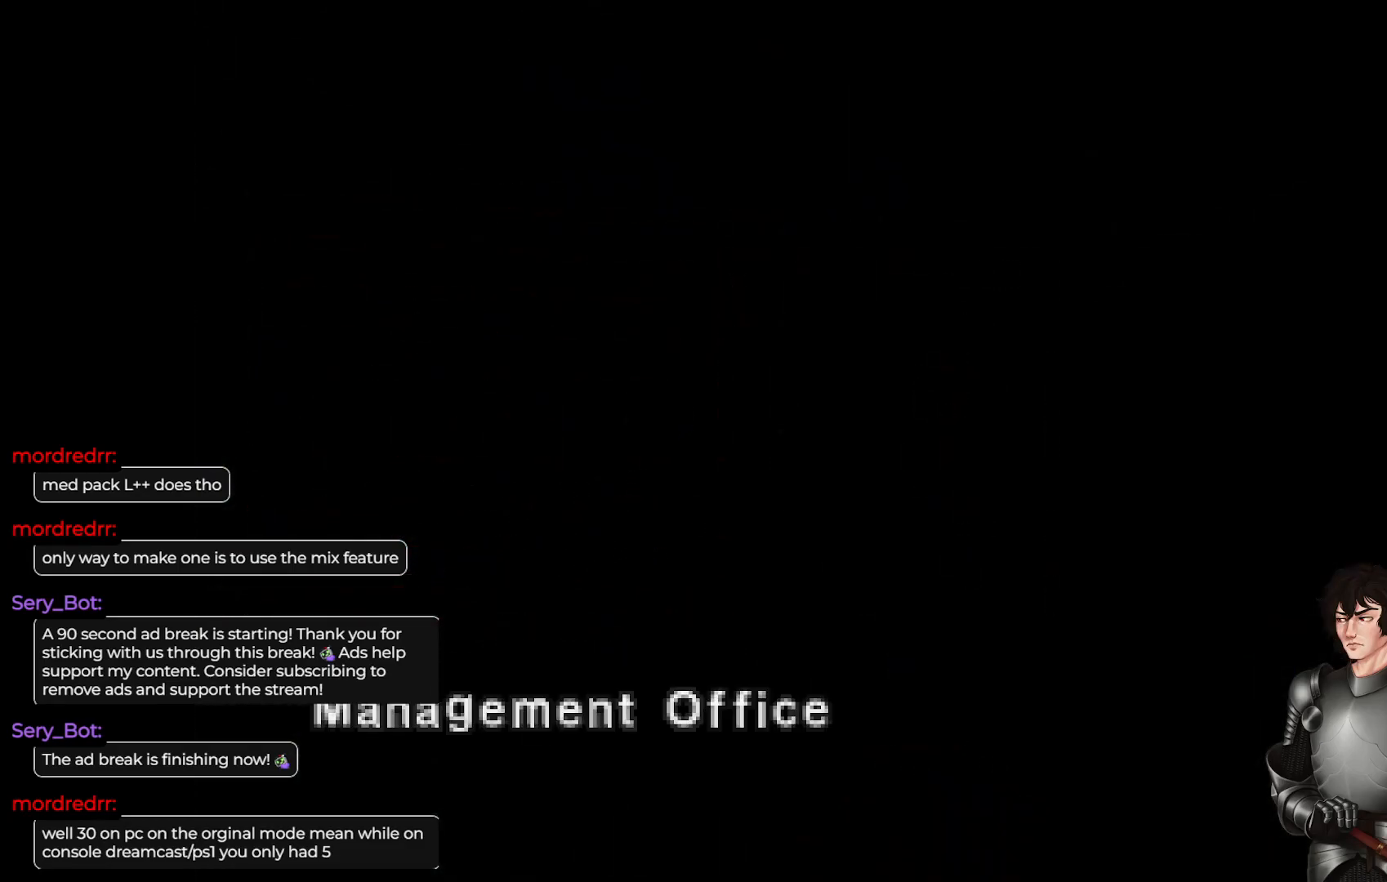
{"buttons": [], "left_stick": "center", "right_stick": "center", "events": []}
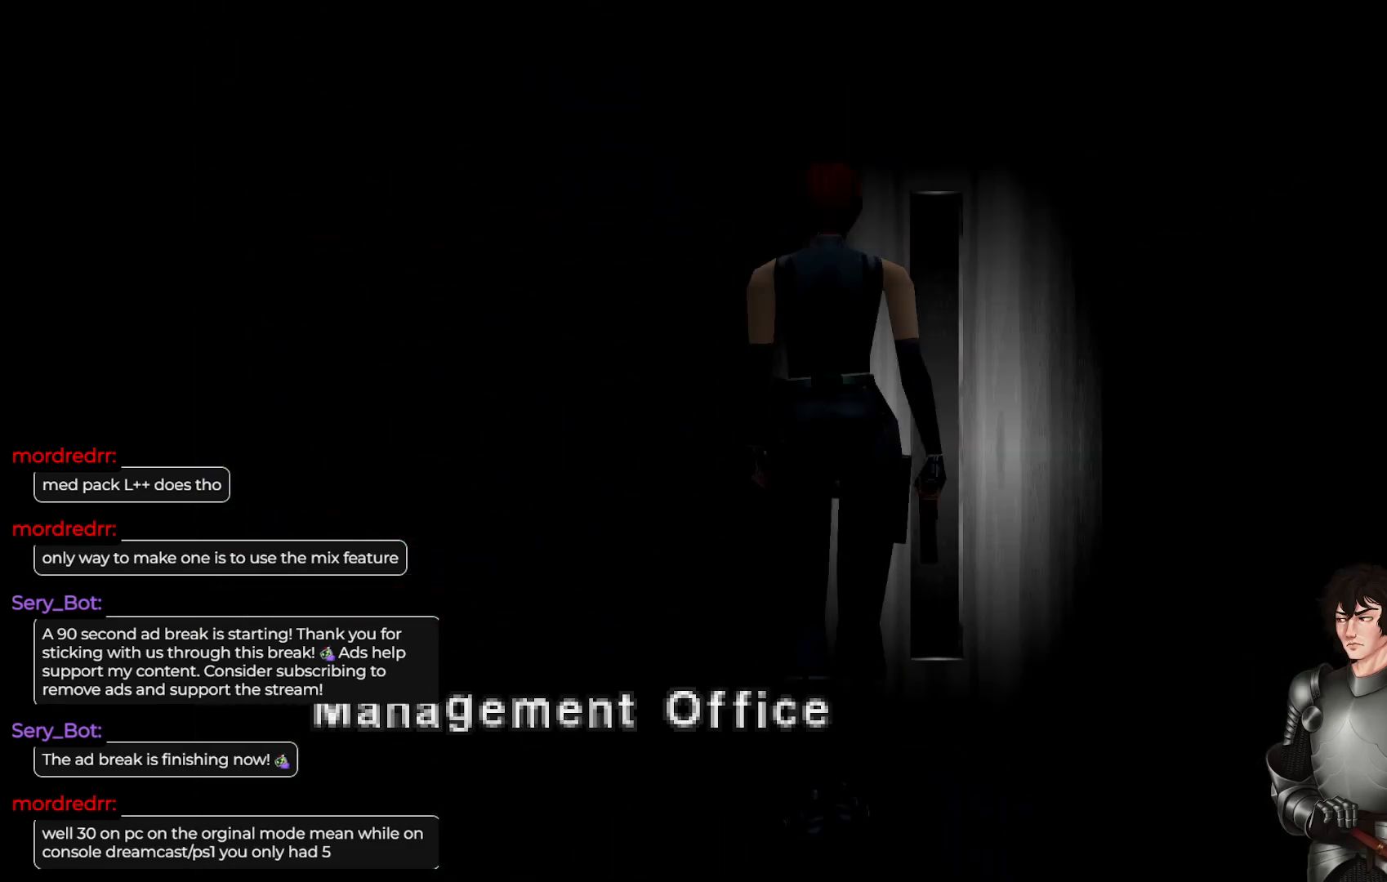
{"buttons": [], "left_stick": "center", "right_stick": "center", "events": []}
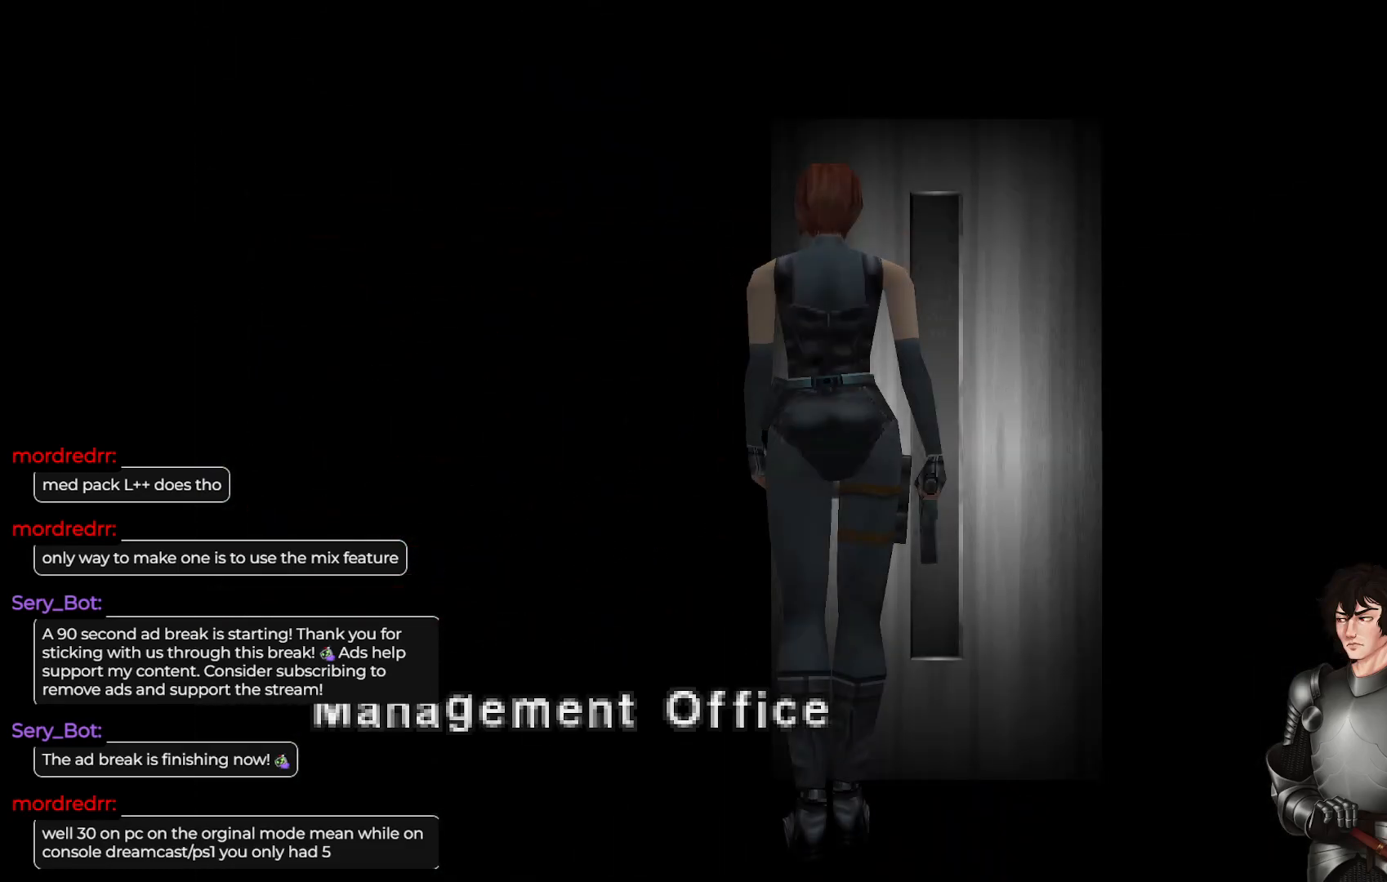
{"buttons": [], "left_stick": "center", "right_stick": "center", "events": []}
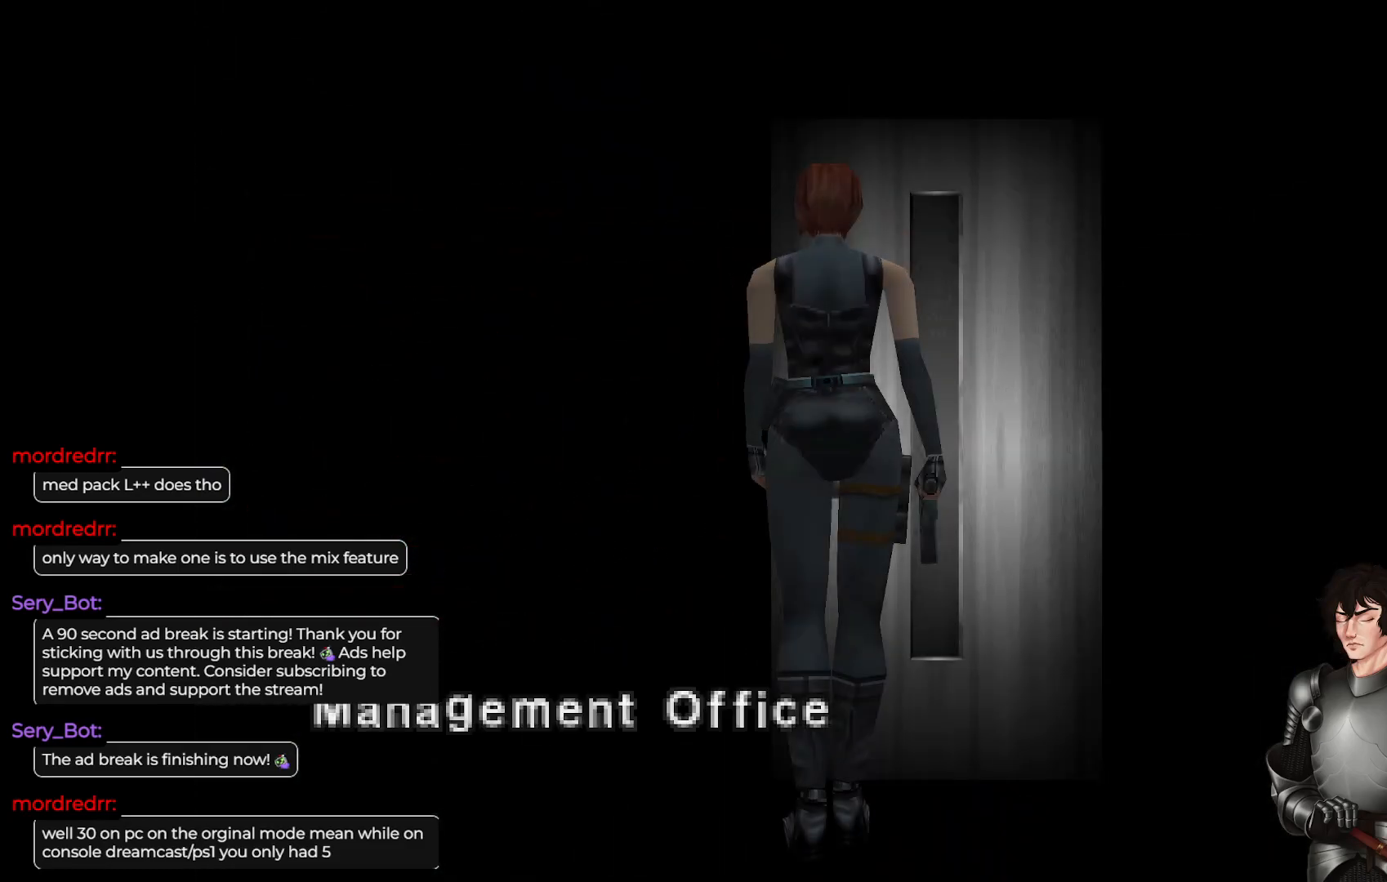
{"buttons": [], "left_stick": "center", "right_stick": "center", "events": []}
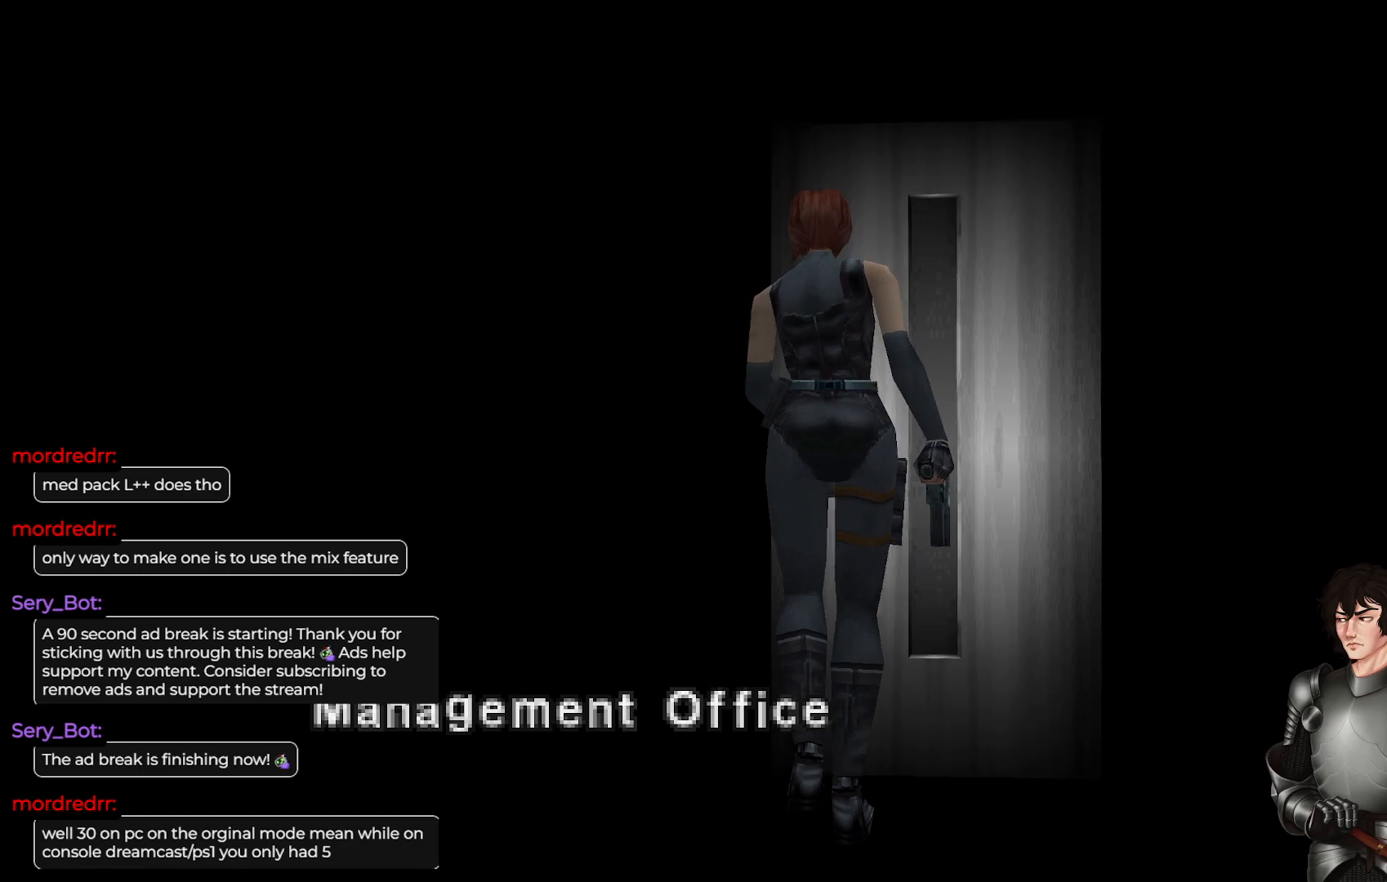
{"buttons": [], "left_stick": "center", "right_stick": "center", "events": []}
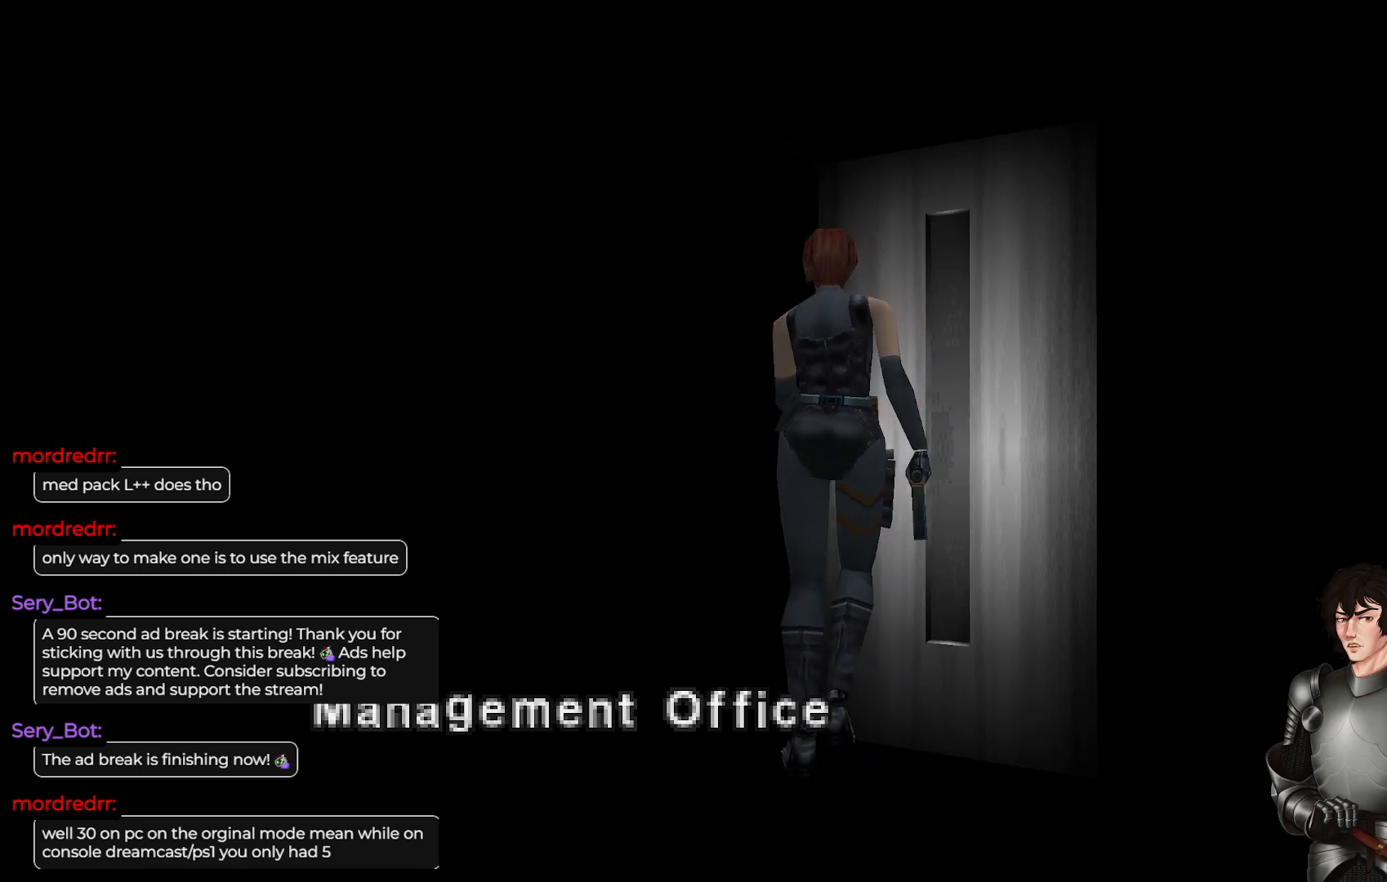
{"buttons": [], "left_stick": "center", "right_stick": "center", "events": []}
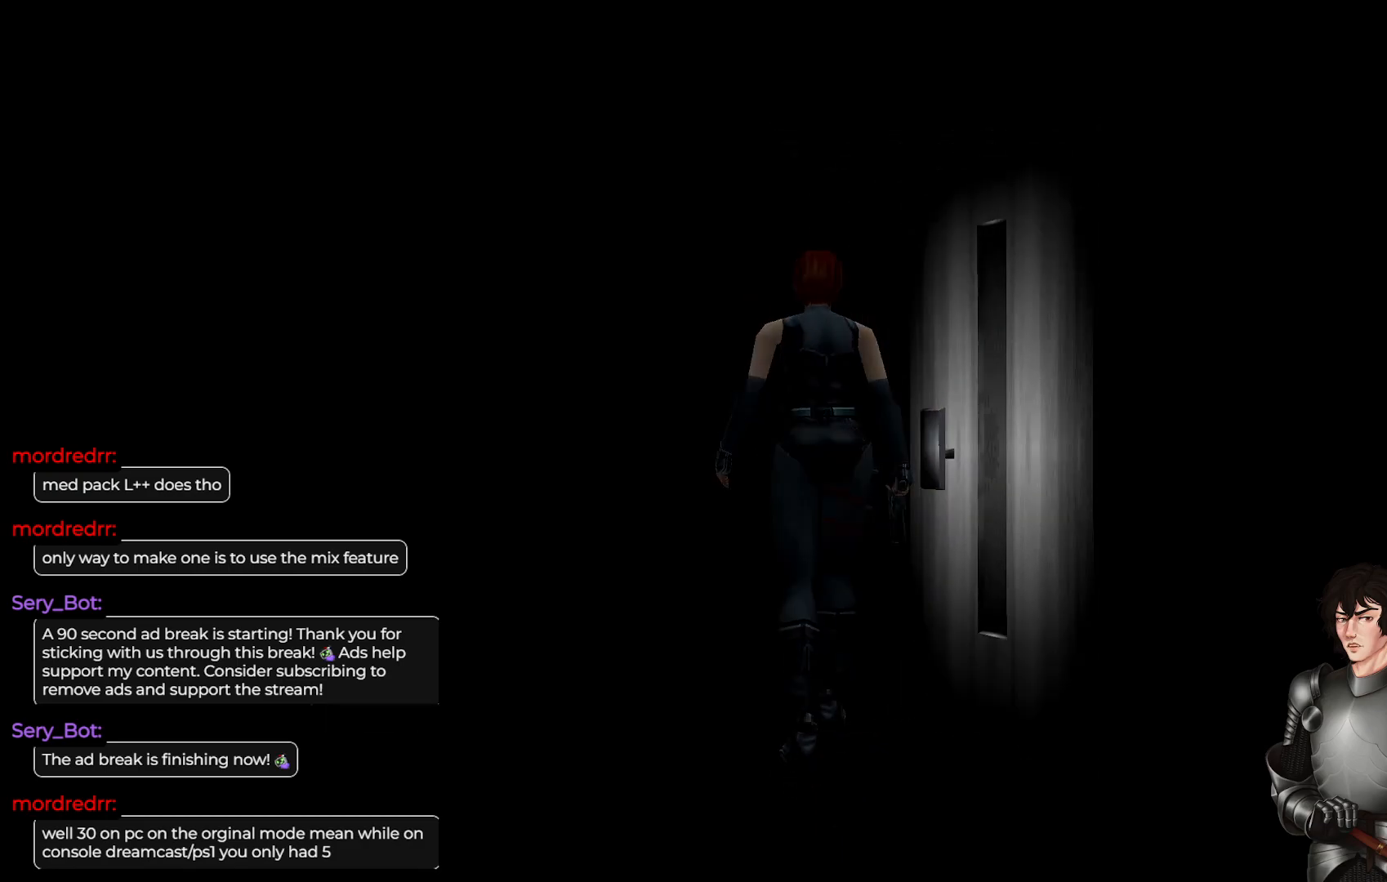
{"buttons": [], "left_stick": "center", "right_stick": "center", "events": []}
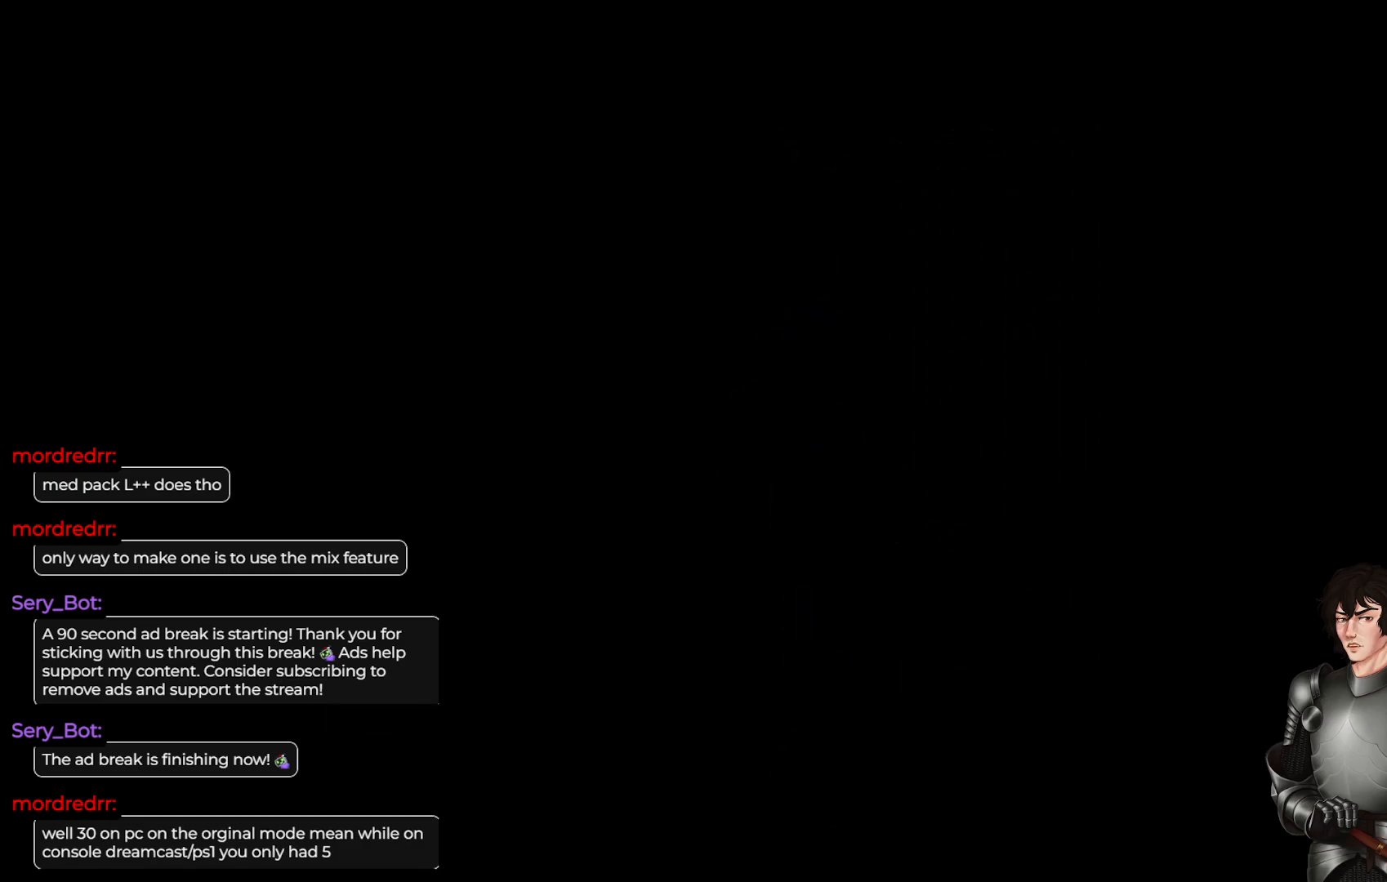
{"buttons": [], "left_stick": "center", "right_stick": "center", "events": [[117, "left_stick", "right"], [183, "left_stick", "center"], [383, "left_stick", "up"], [500, "left_stick", "center"]]}
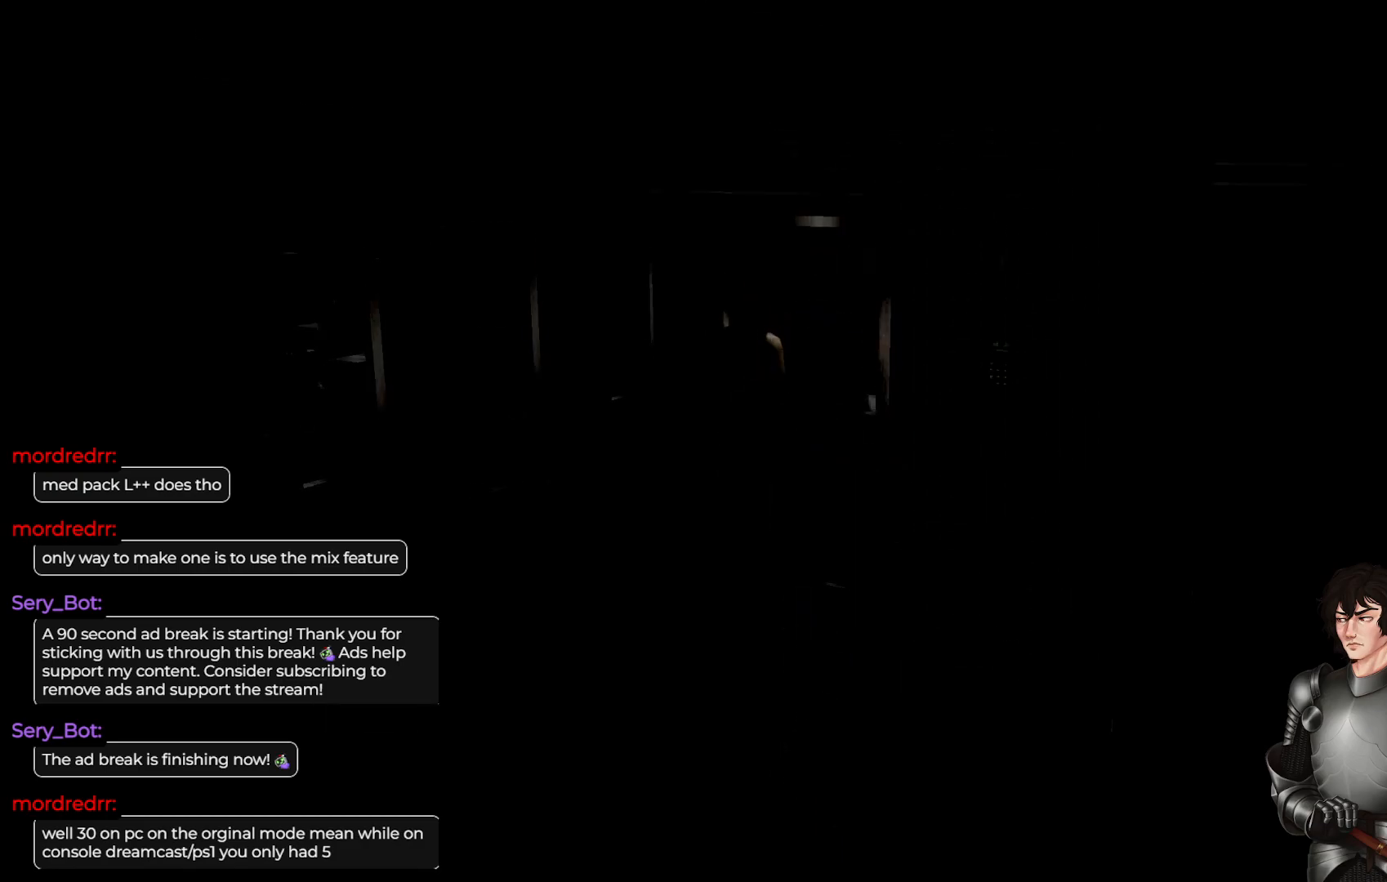
{"buttons": [], "left_stick": "center", "right_stick": "center", "events": []}
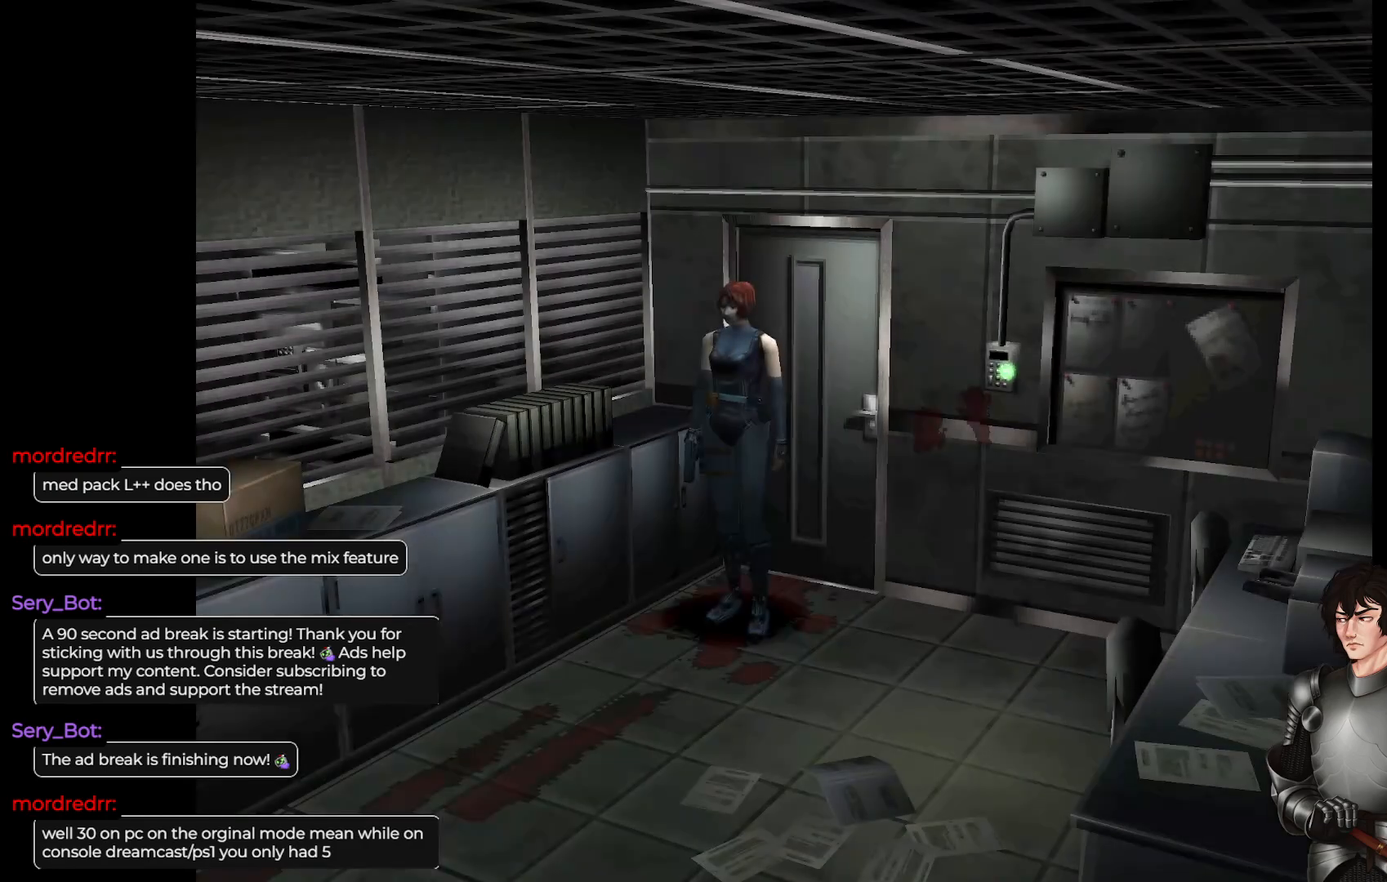
{"buttons": ["L1"], "left_stick": "up", "right_stick": "center", "events": [[17, "left_stick", "up"], [50, "L1", "down"]]}
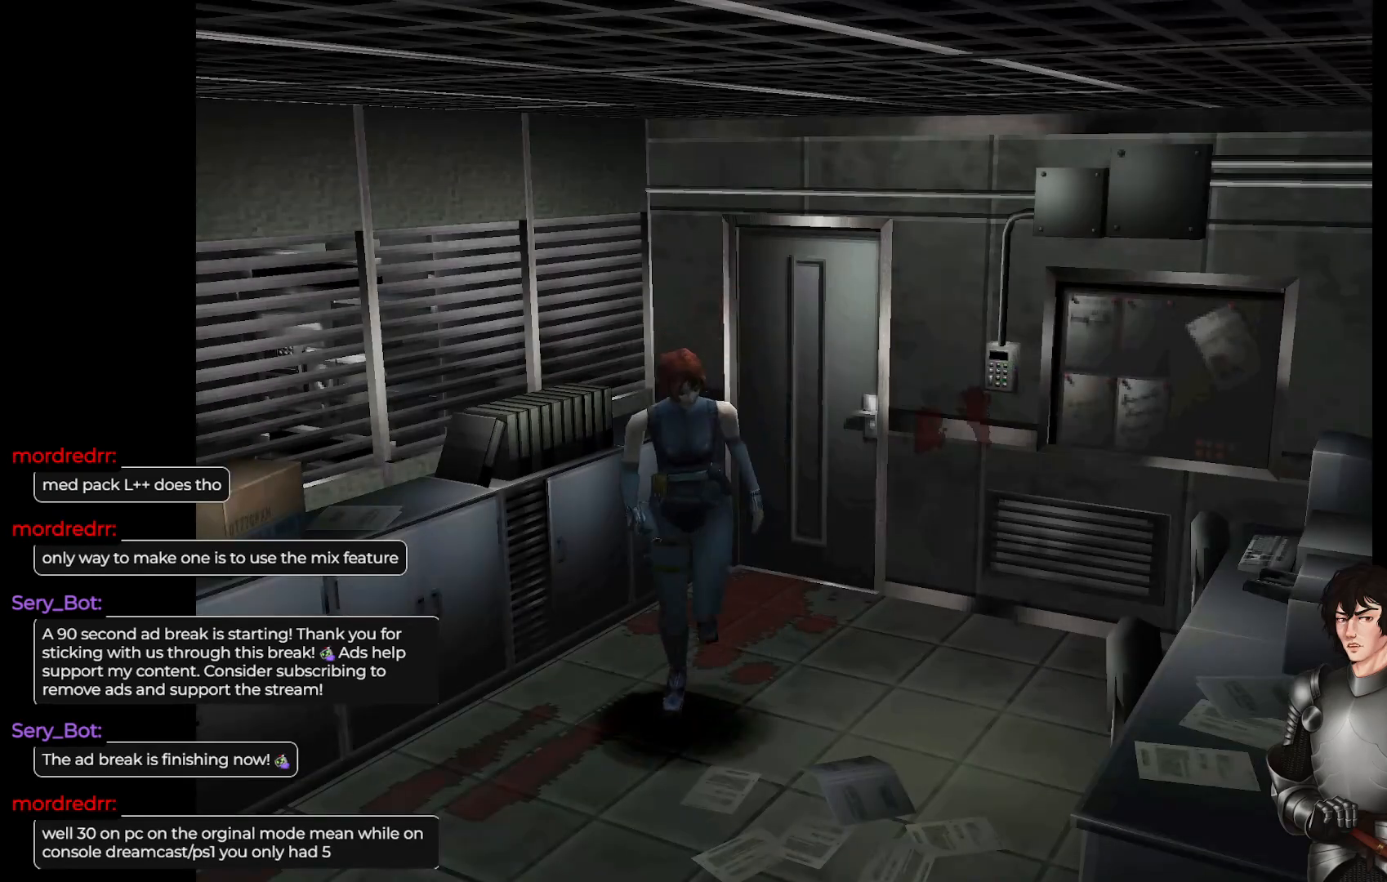
{"buttons": ["L1"], "left_stick": "up", "right_stick": "center", "events": []}
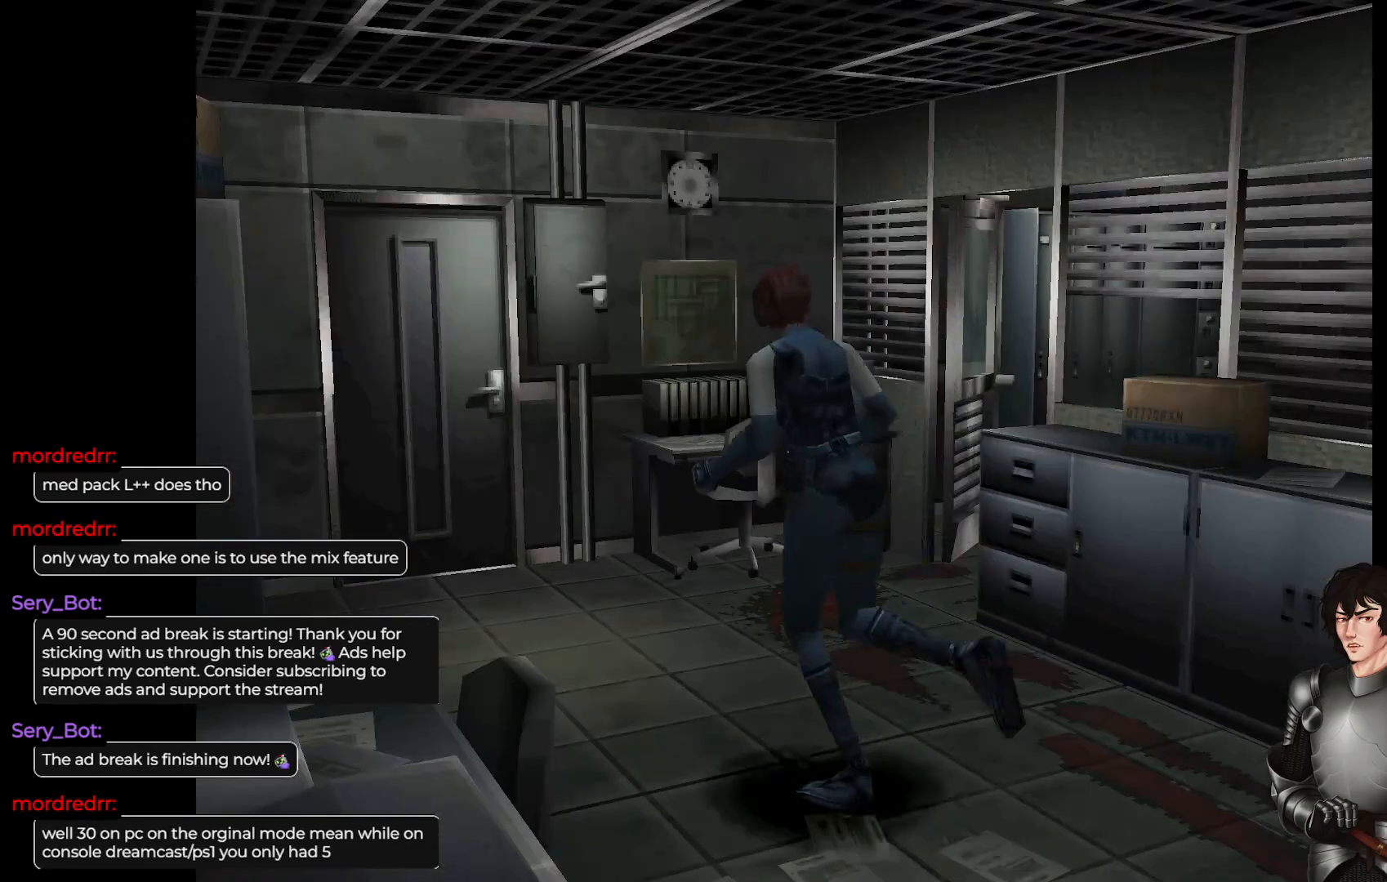
{"buttons": ["L1"], "left_stick": "up", "right_stick": "center", "events": []}
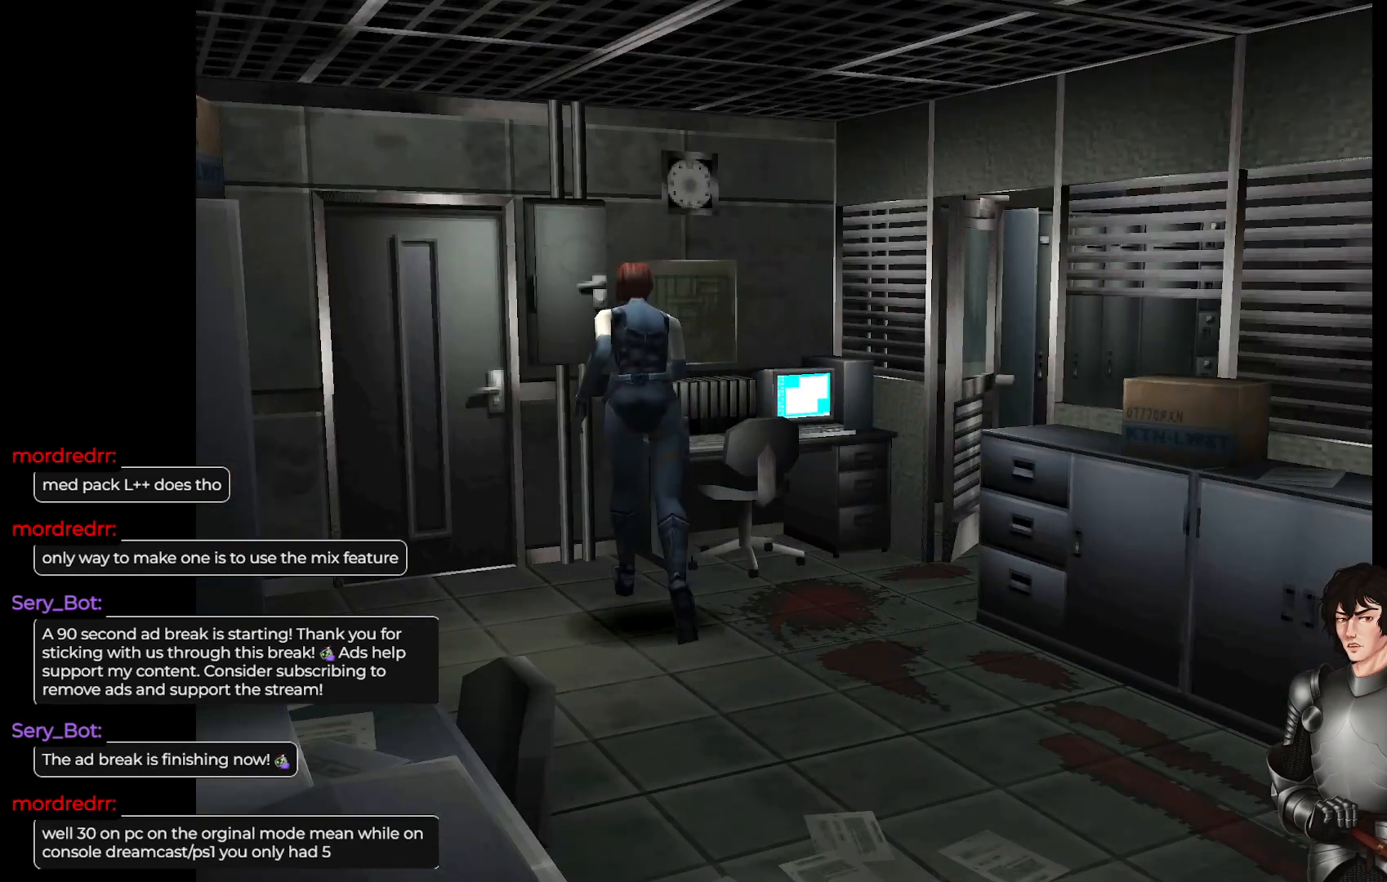
{"buttons": ["L1"], "left_stick": "up", "right_stick": "center", "events": [[50, "left_stick", "up-left"], [150, "L1", "up"], [350, "L1", "down"], [383, "left_stick", "up"]]}
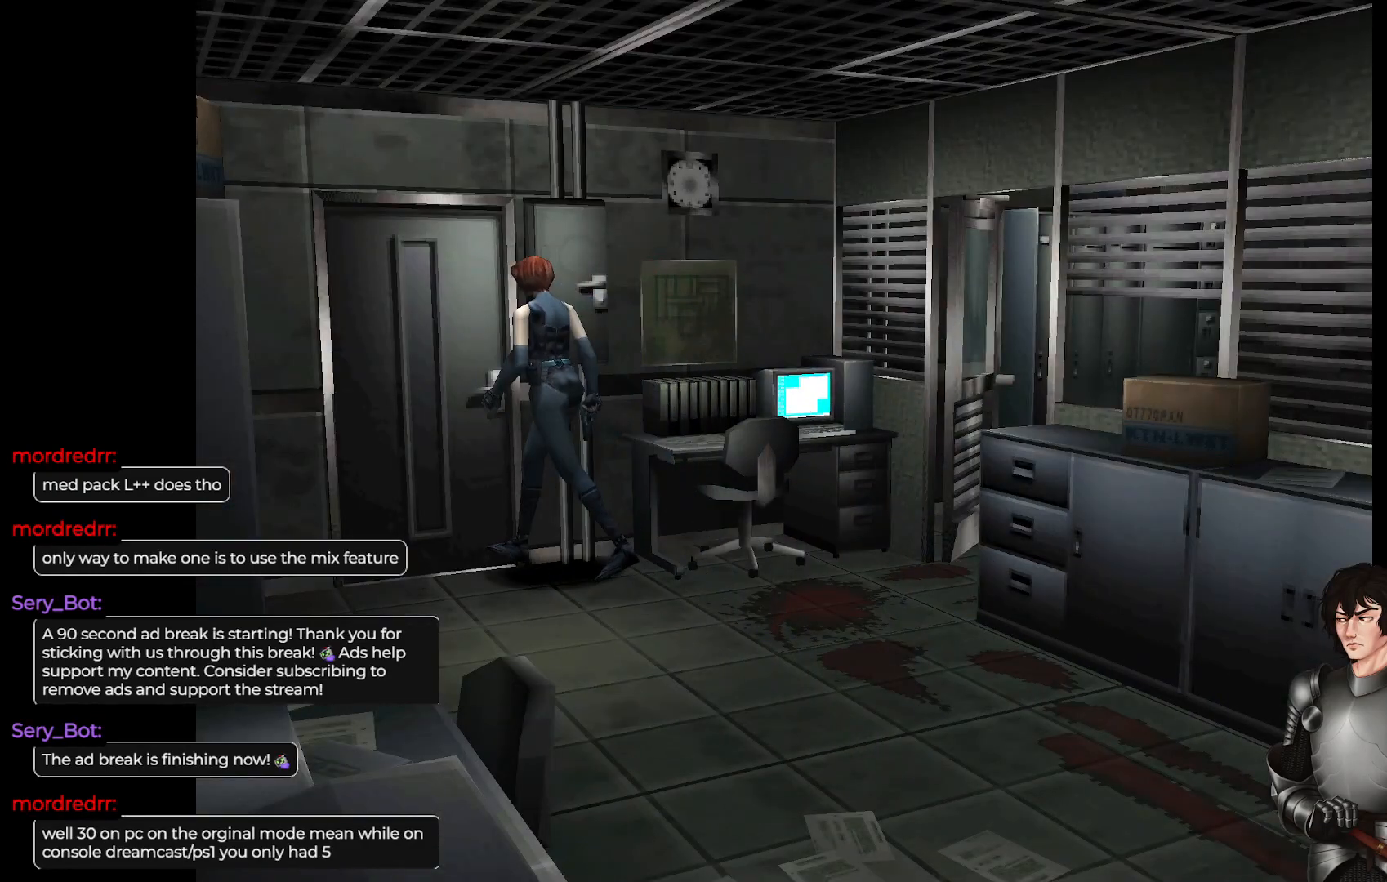
{"buttons": [], "left_stick": "center", "right_stick": "center", "events": [[133, "L1", "up"], [133, "R2", "down"], [167, "left_stick", "center"], [267, "R2", "up"]]}
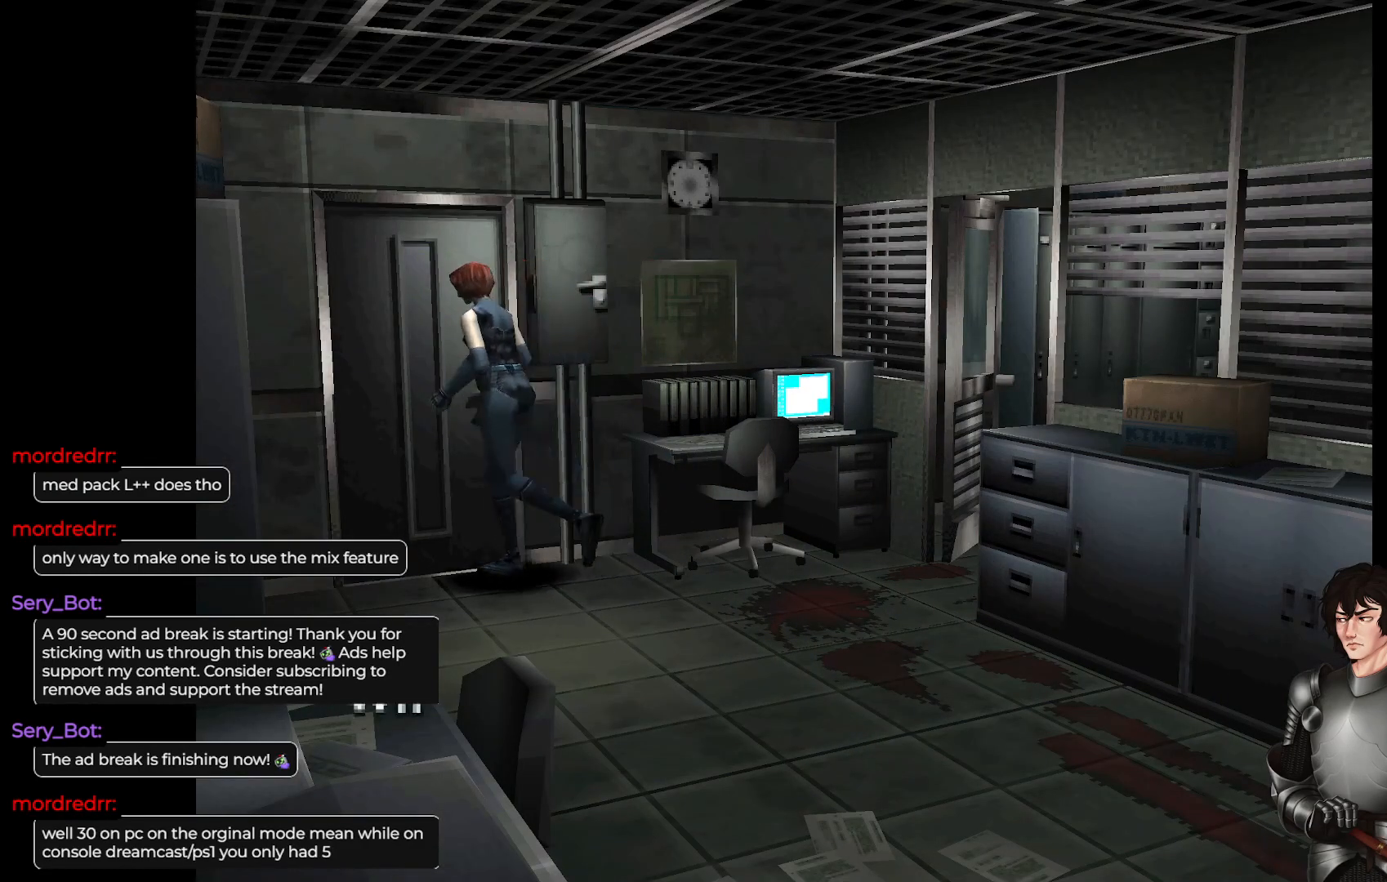
{"buttons": [], "left_stick": "center", "right_stick": "center", "events": [[133, "R2", "down"], [317, "R2", "up"]]}
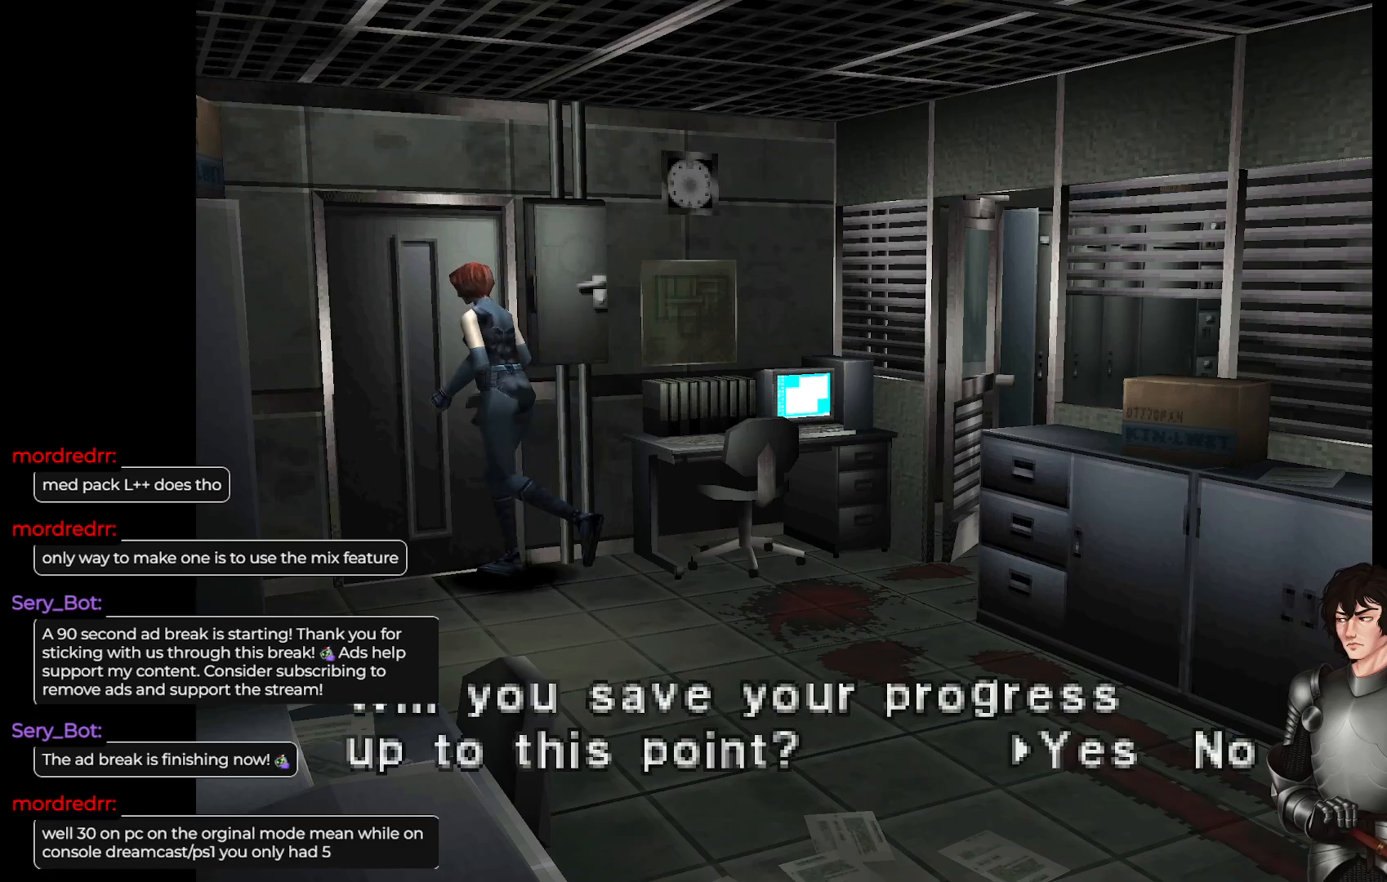
{"buttons": [], "left_stick": "center", "right_stick": "center", "events": [[83, "R2", "down"], [250, "R2", "up"]]}
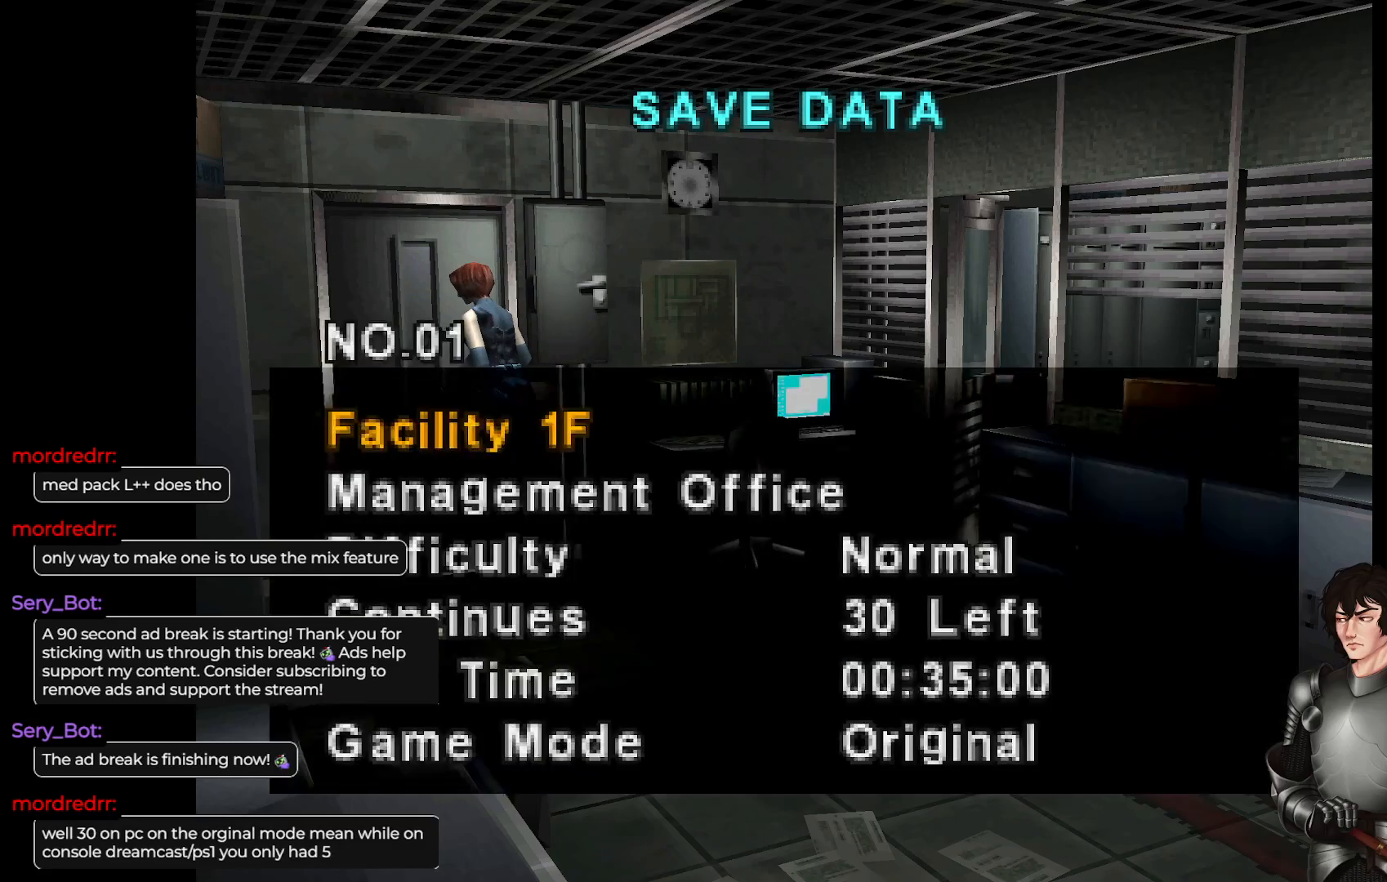
{"buttons": [], "left_stick": "center", "right_stick": "center", "events": [[317, "R2", "down"], [467, "R2", "up"]]}
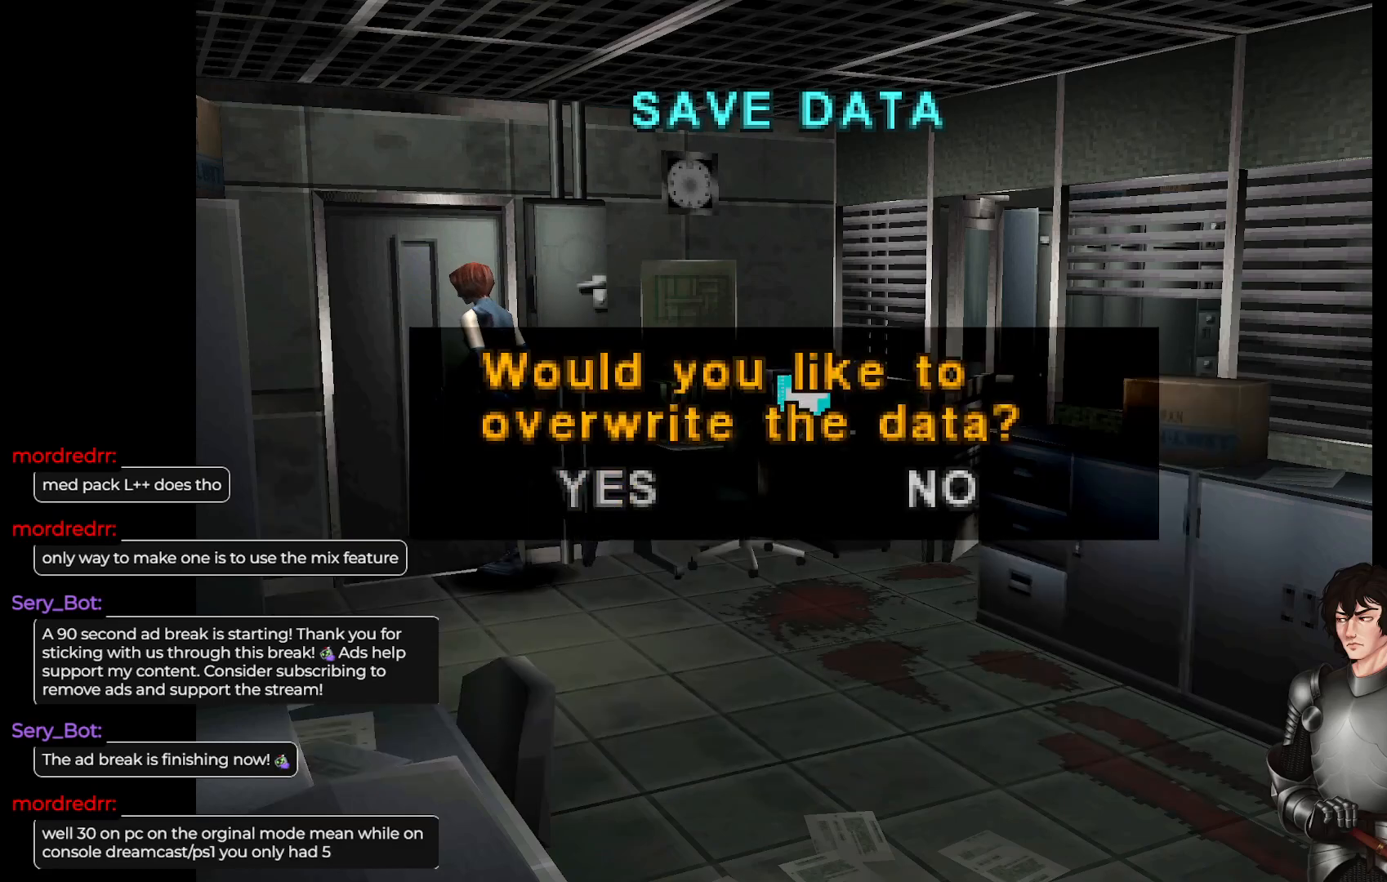
{"buttons": ["R2"], "left_stick": "center", "right_stick": "center", "events": [[500, "R2", "down"]]}
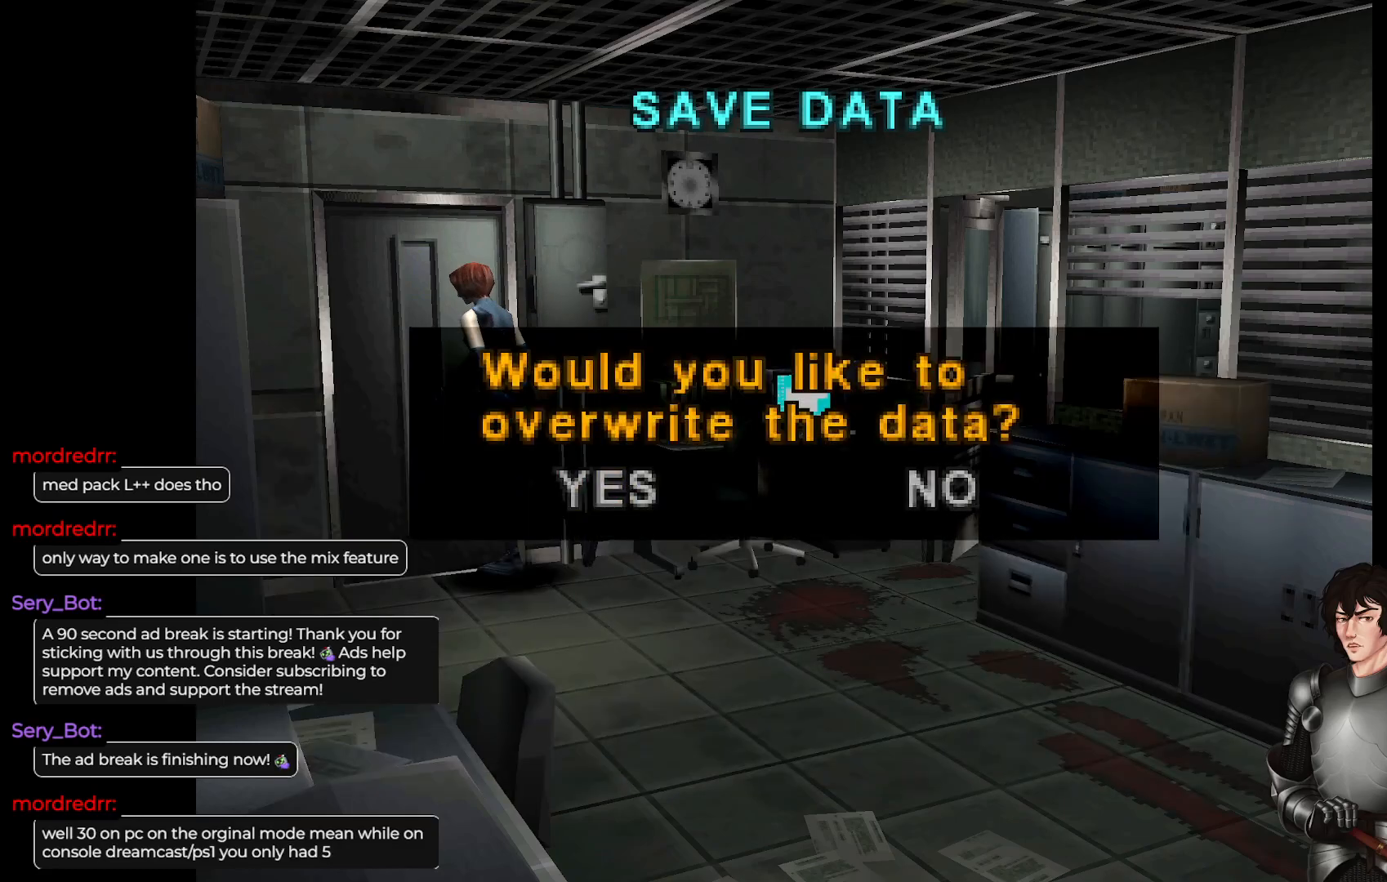
{"buttons": [], "left_stick": "center", "right_stick": "center", "events": [[117, "R2", "up"]]}
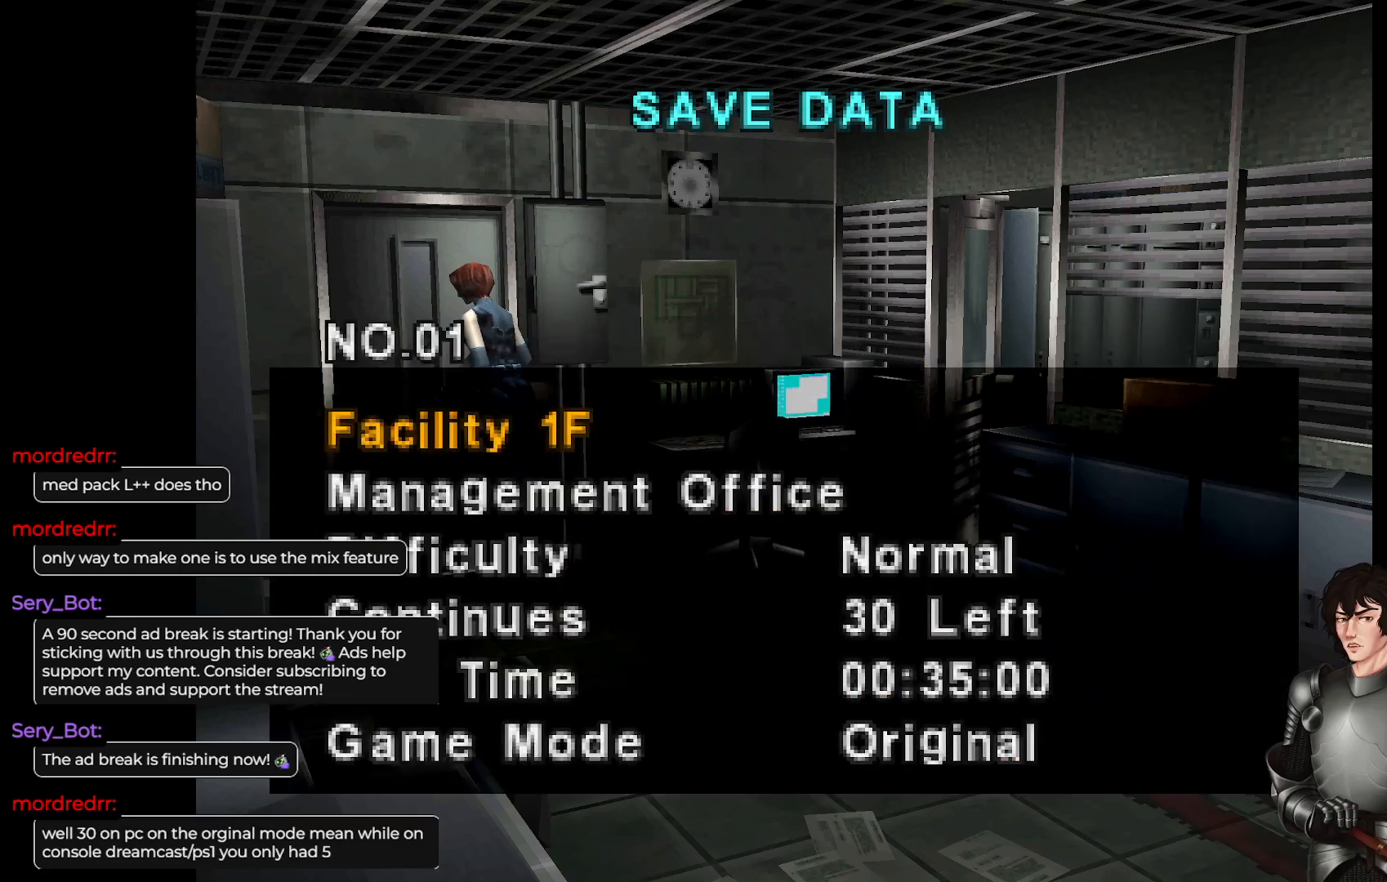
{"buttons": [], "left_stick": "center", "right_stick": "center", "events": [[100, "R2", "down"], [250, "R2", "up"]]}
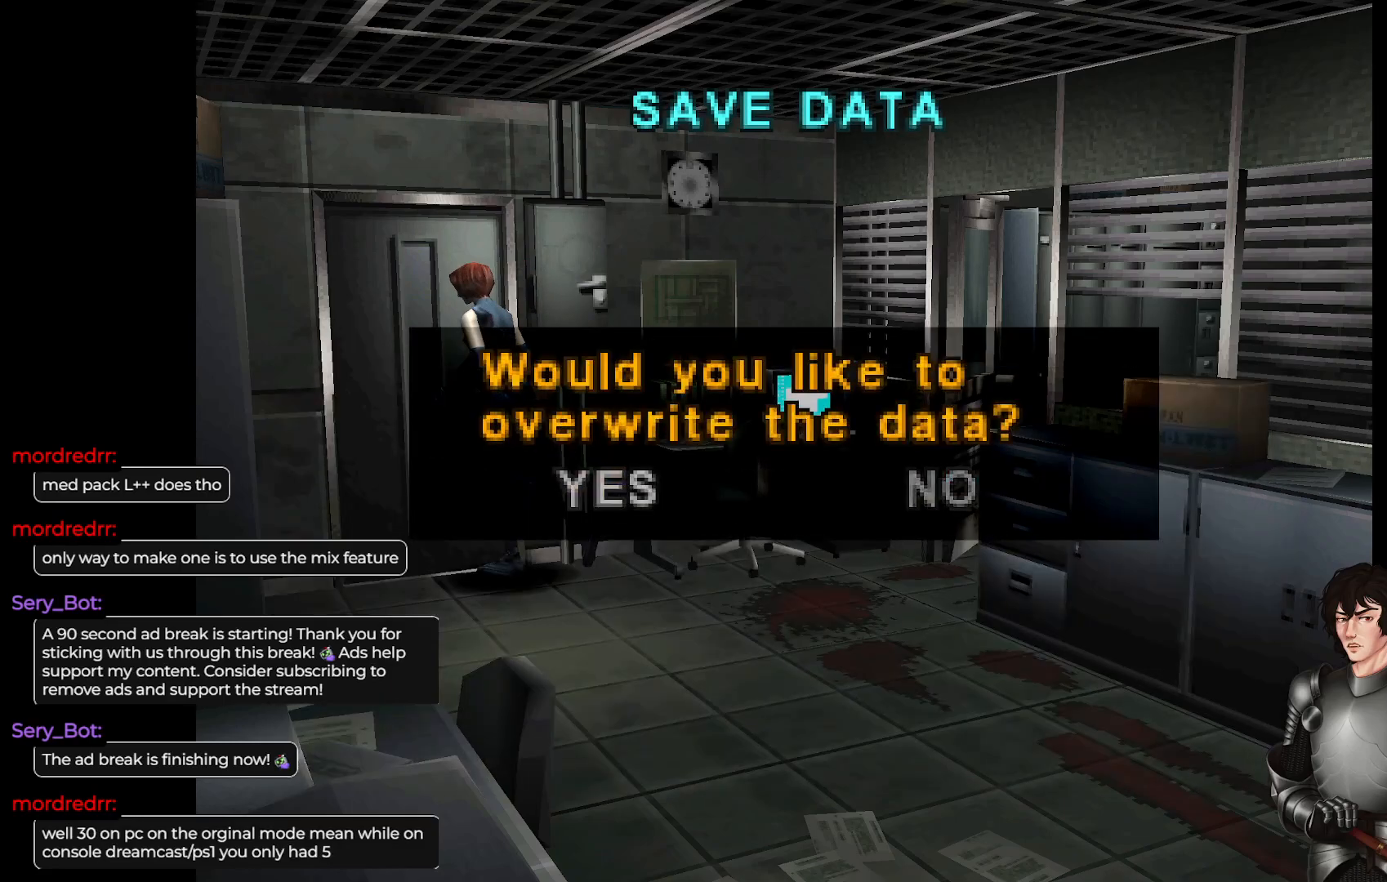
{"buttons": ["R2"], "left_stick": "center", "right_stick": "center", "events": [[33, "DPAD_LEFT", "down"], [100, "DPAD_LEFT", "up"], [400, "R2", "down"]]}
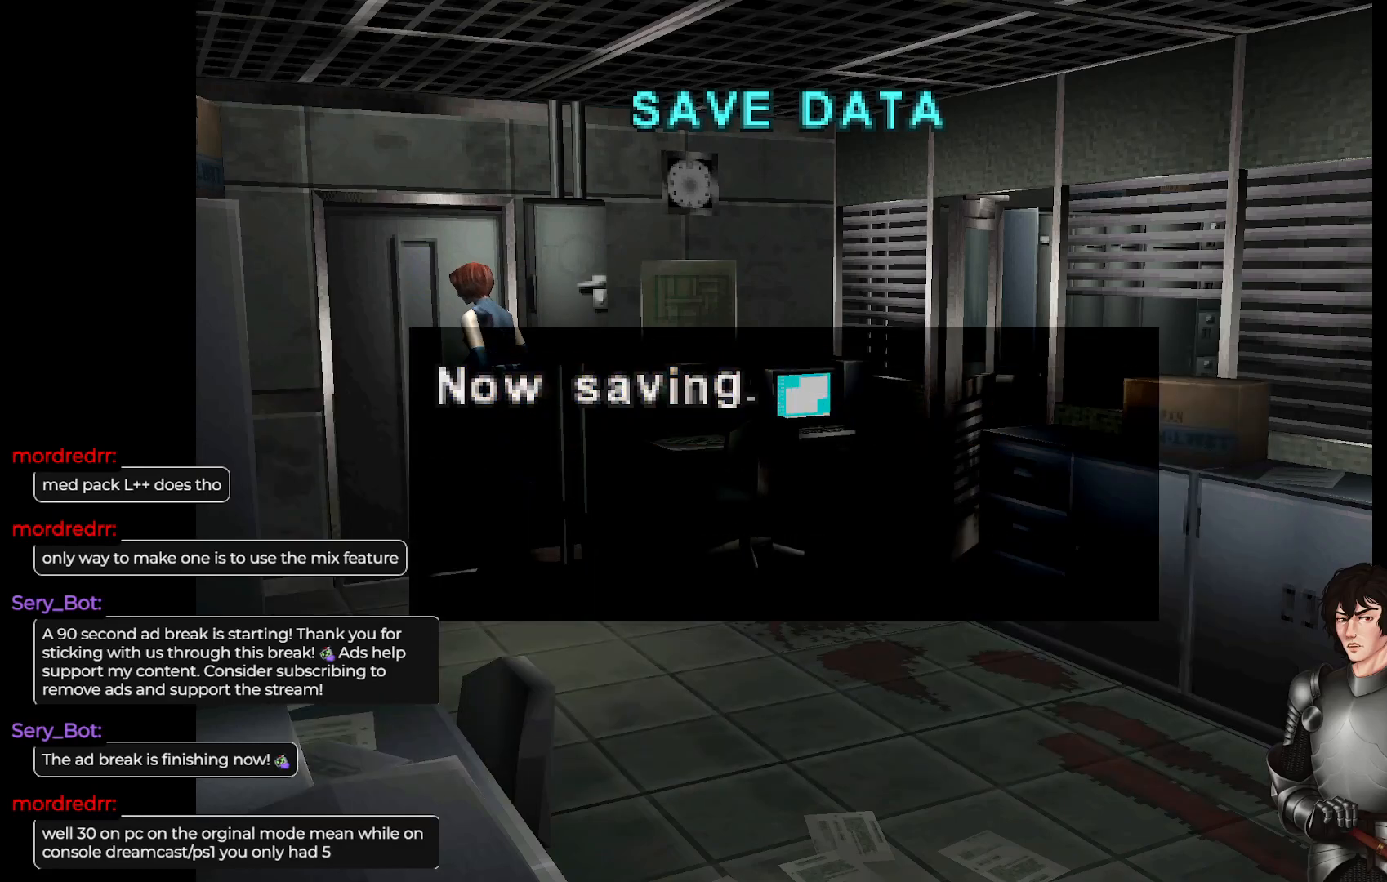
{"buttons": [], "left_stick": "center", "right_stick": "center", "events": [[50, "R2", "up"]]}
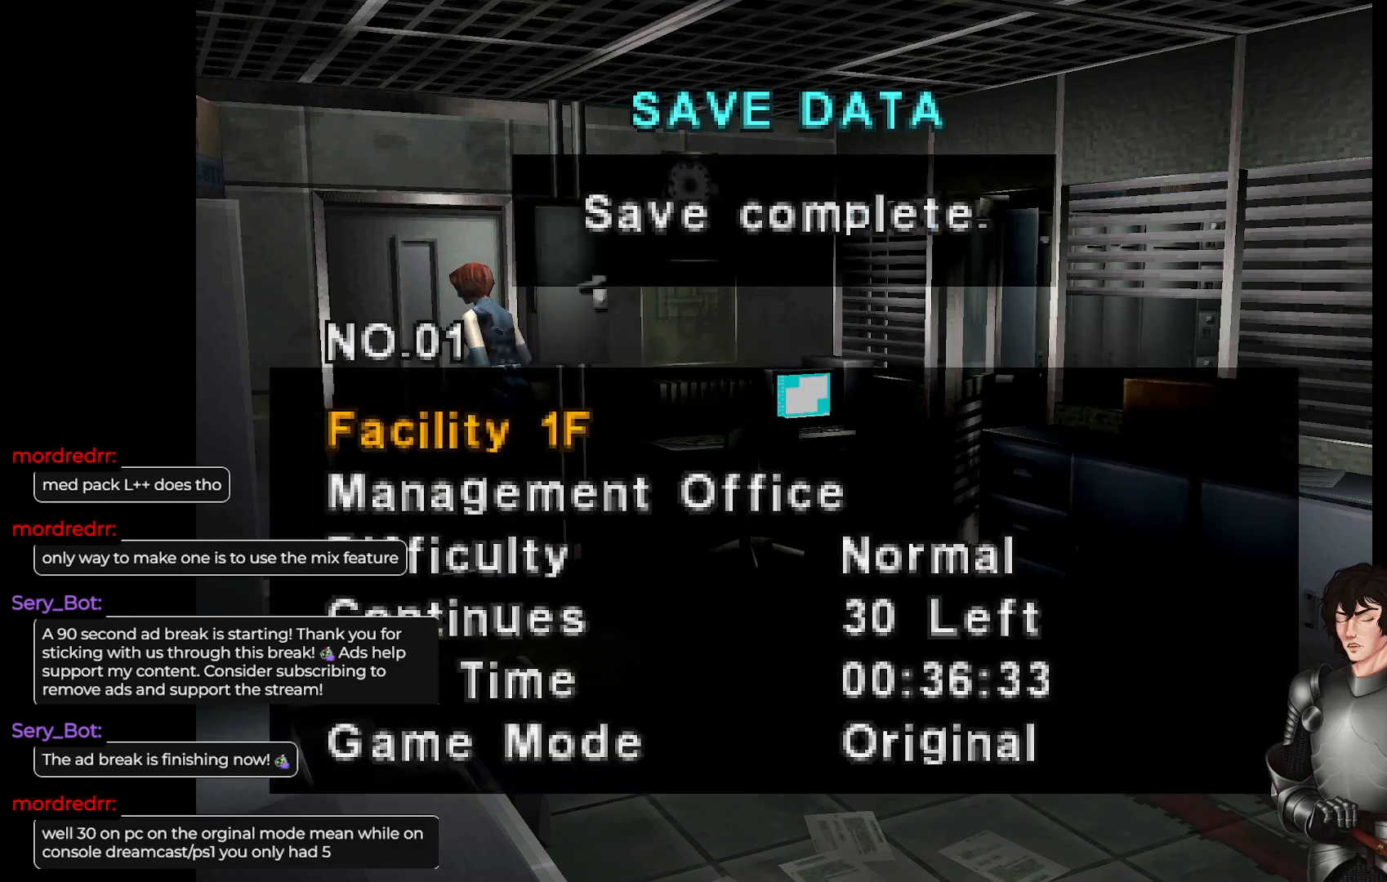
{"buttons": [], "left_stick": "center", "right_stick": "center", "events": []}
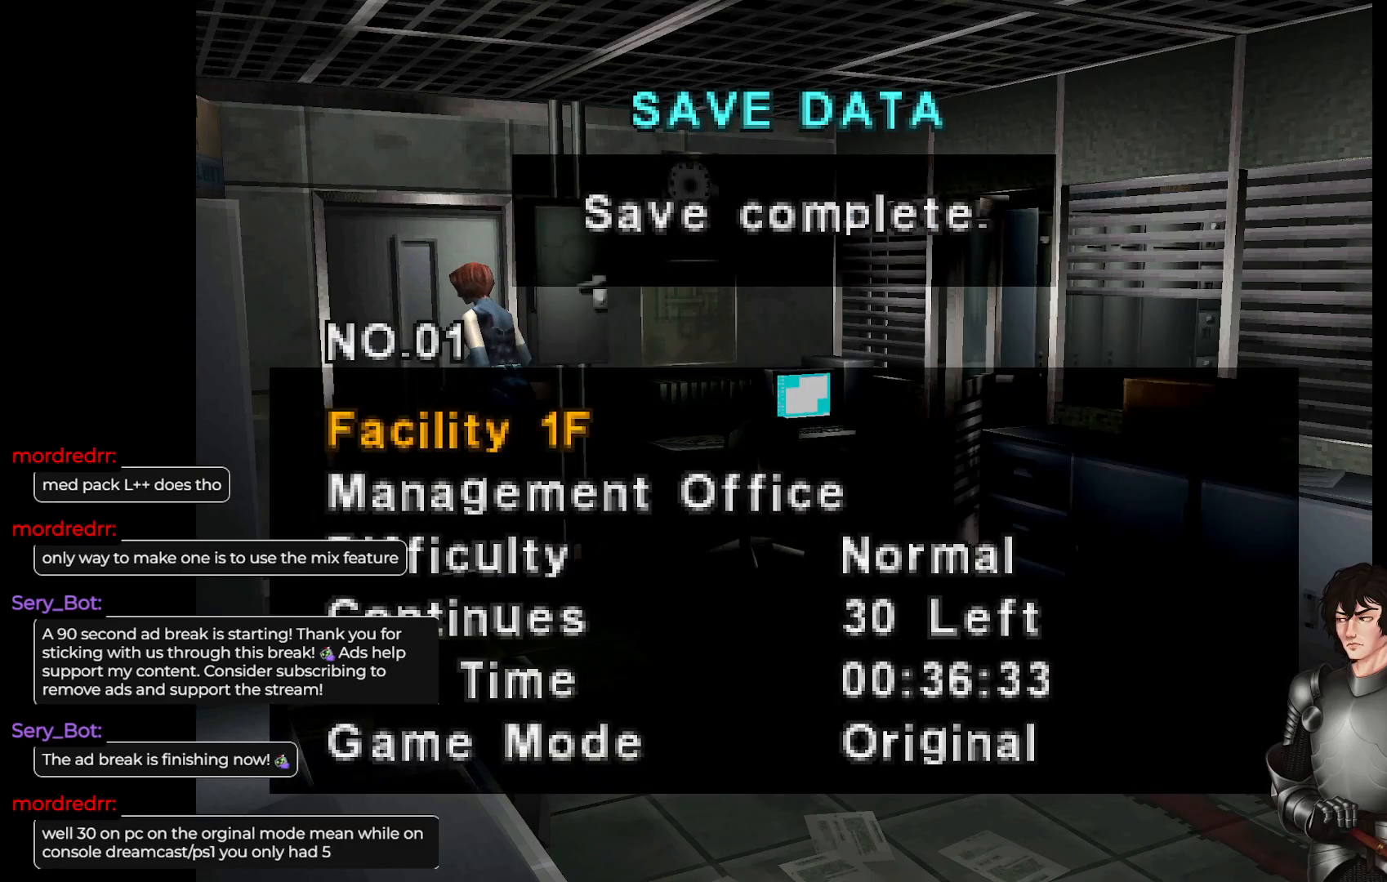
{"buttons": [], "left_stick": "center", "right_stick": "center", "events": [[33, "R2", "down"], [133, "R2", "up"]]}
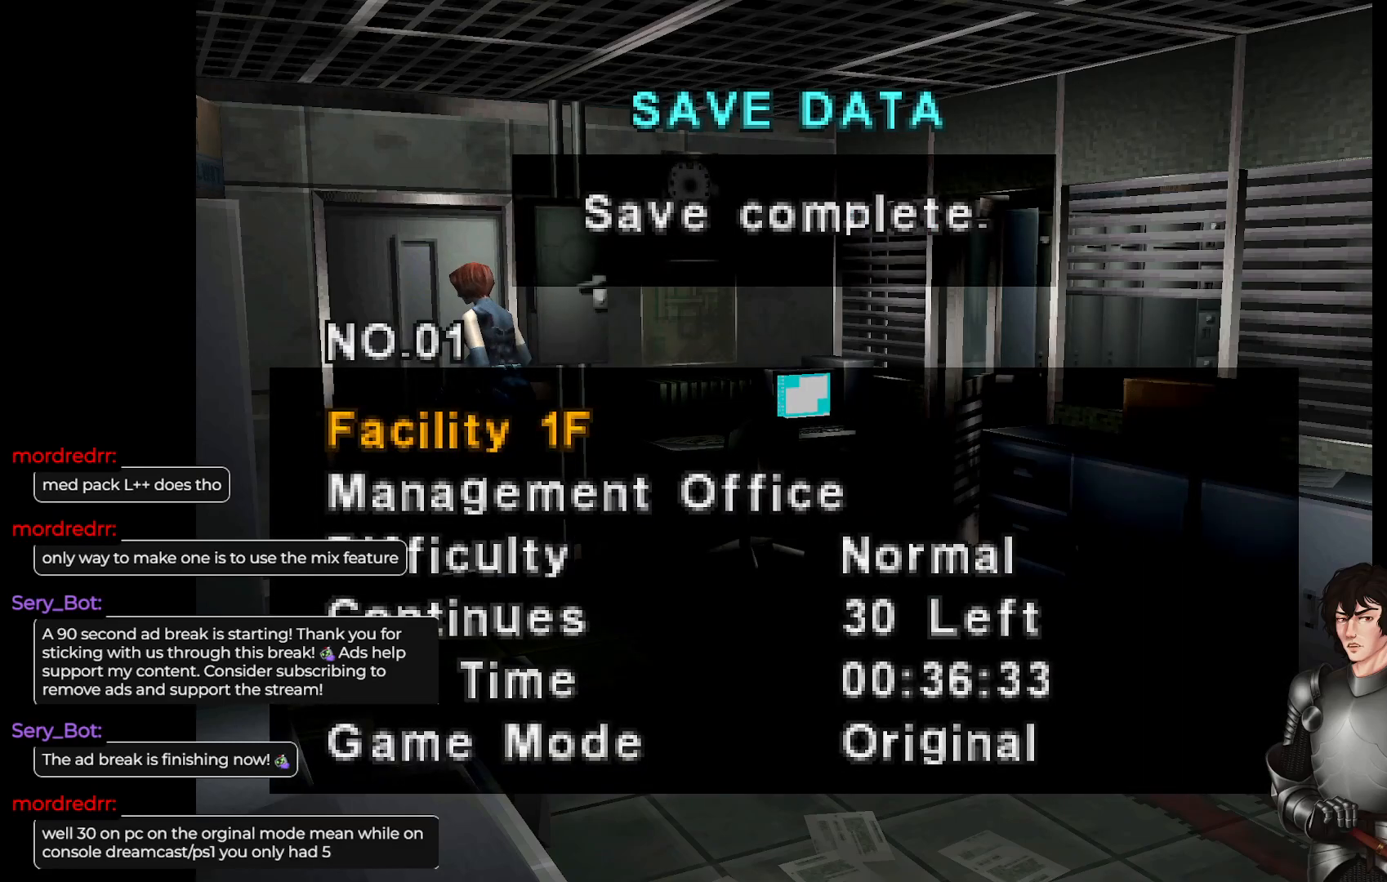
{"buttons": [], "left_stick": "center", "right_stick": "center", "events": []}
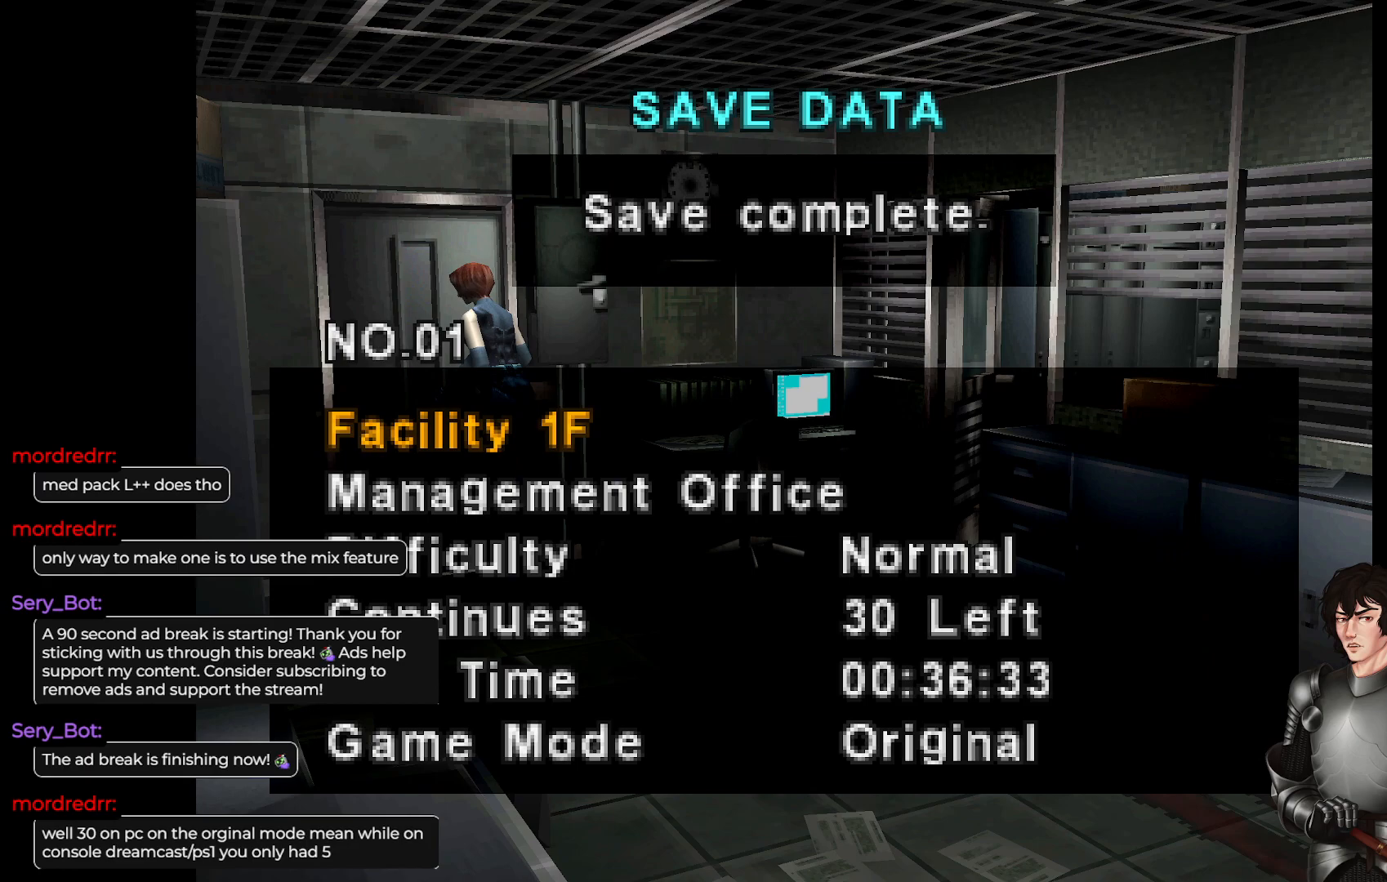
{"buttons": [], "left_stick": "center", "right_stick": "center", "events": []}